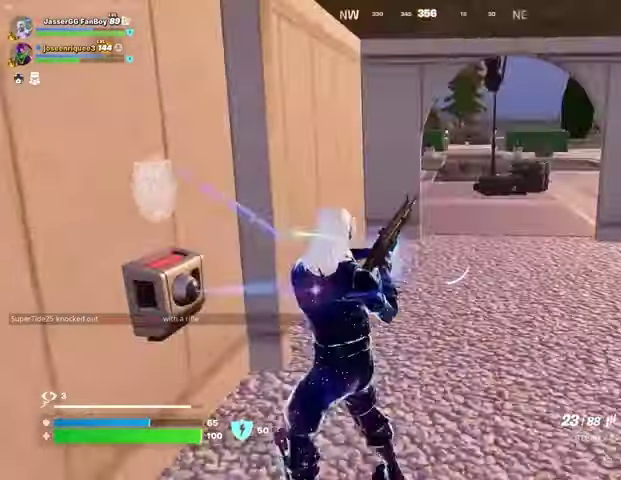
Gameplay with a controller (PlayStation layout); each line is a JSON object with the inputs held at the frame after it. "events" lists button and stick changes between this image and that frame as [ms after this image, input, new state], when the widget could be followed in between.
{"buttons": [], "left_stick": "center", "right_stick": "center", "events": []}
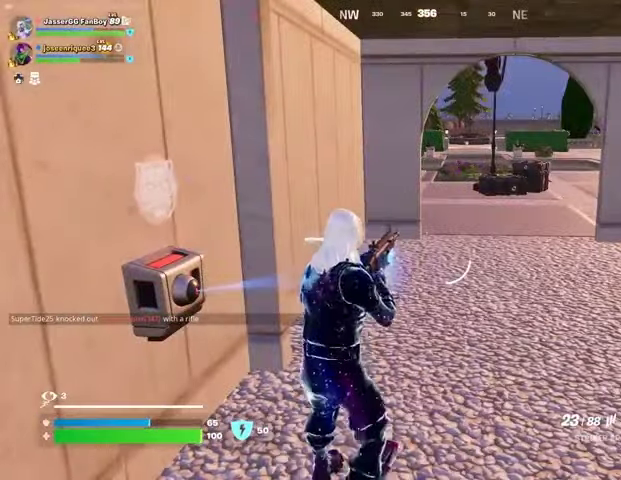
{"buttons": [], "left_stick": "center", "right_stick": "center", "events": []}
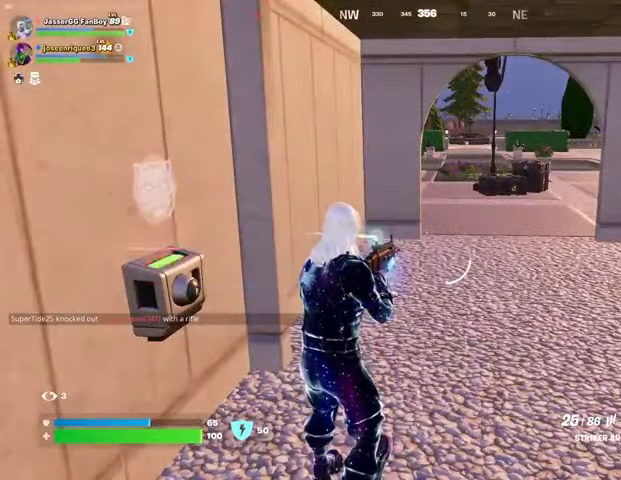
{"buttons": [], "left_stick": "center", "right_stick": "center", "events": [[367, "L1", "down"], [433, "L1", "up"]]}
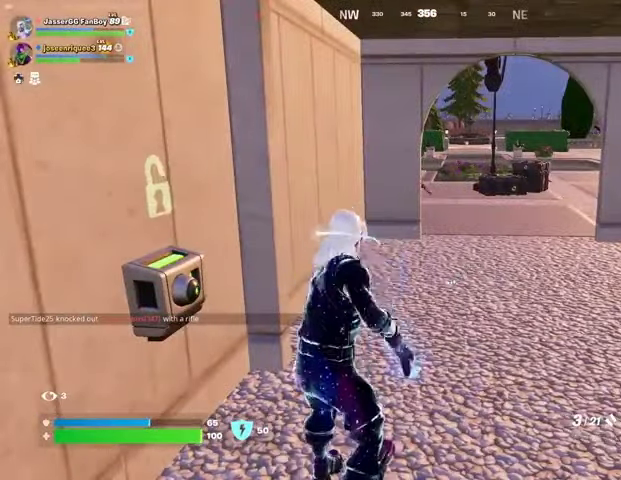
{"buttons": [], "left_stick": "center", "right_stick": "center", "events": [[200, "SQUARE", "down"], [267, "SQUARE", "up"]]}
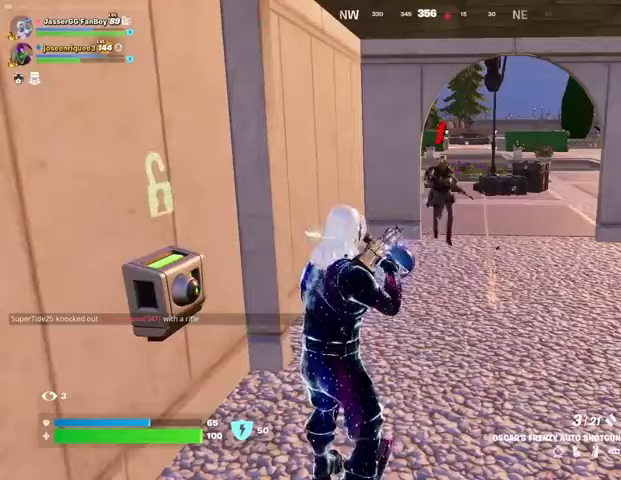
{"buttons": ["R1"], "left_stick": "center", "right_stick": "center", "events": [[400, "right_stick", "up"], [433, "R1", "down"], [467, "right_stick", "center"]]}
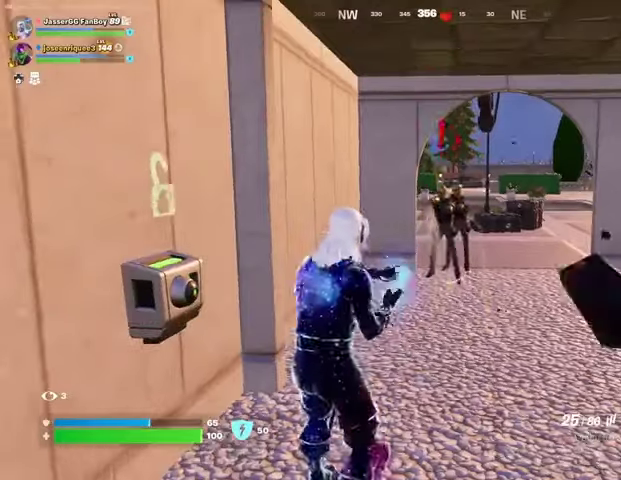
{"buttons": ["L2", "R2"], "left_stick": "center", "right_stick": "up", "events": [[33, "R1", "up"], [267, "right_stick", "up-right"], [300, "L2", "down"], [300, "R2", "down"], [300, "R3", "down"], [333, "right_stick", "center"], [433, "R3", "up"], [467, "right_stick", "up"]]}
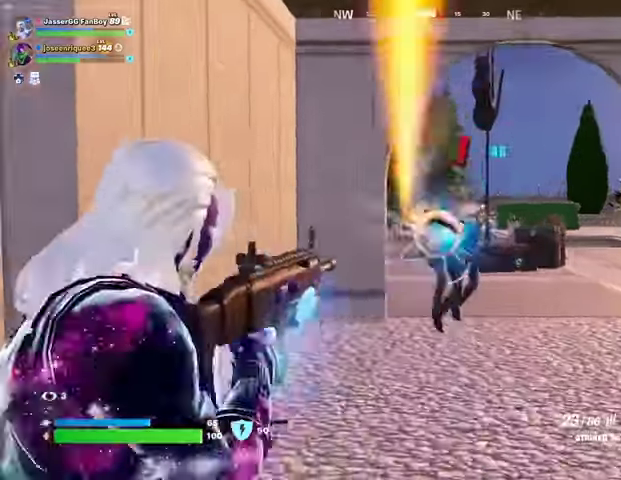
{"buttons": ["R2"], "left_stick": "center", "right_stick": "center", "events": [[167, "right_stick", "right"], [233, "L2", "up"], [367, "right_stick", "center"]]}
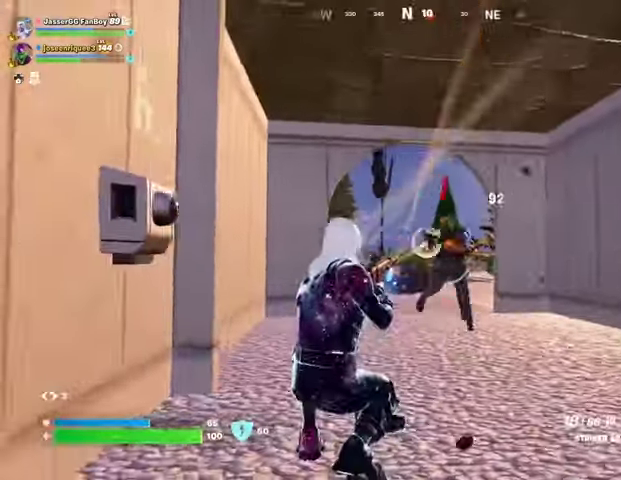
{"buttons": ["R2"], "left_stick": "center", "right_stick": "center", "events": [[67, "right_stick", "right"], [167, "right_stick", "center"], [300, "right_stick", "right"], [433, "right_stick", "center"]]}
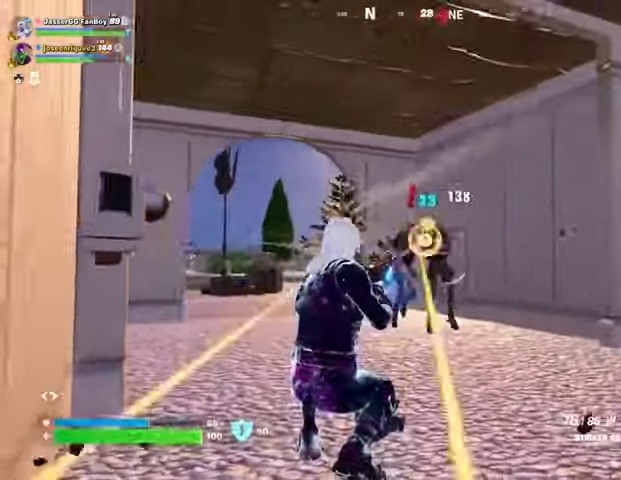
{"buttons": ["R2"], "left_stick": "center", "right_stick": "center", "events": [[167, "left_stick", "left"], [233, "left_stick", "center"]]}
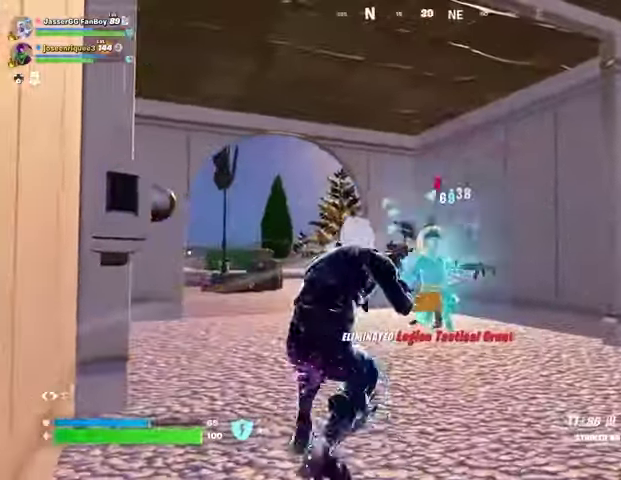
{"buttons": ["L1"], "left_stick": "center", "right_stick": "center", "events": [[500, "L1", "down"], [500, "R2", "up"]]}
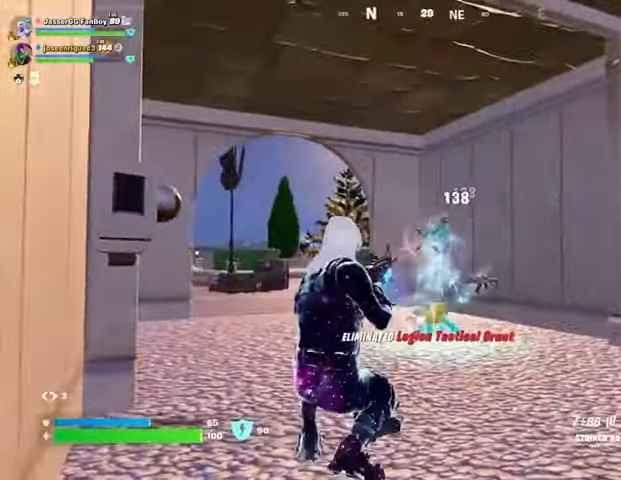
{"buttons": [], "left_stick": "center", "right_stick": "center", "events": [[33, "right_stick", "left"], [67, "L1", "up"], [233, "right_stick", "center"], [333, "SQUARE", "down"], [400, "SQUARE", "up"]]}
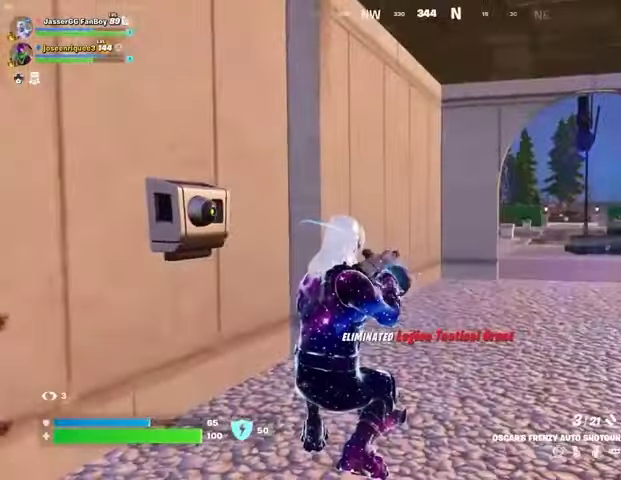
{"buttons": ["DPAD_RIGHT"], "left_stick": "center", "right_stick": "center", "events": [[500, "DPAD_RIGHT", "down"]]}
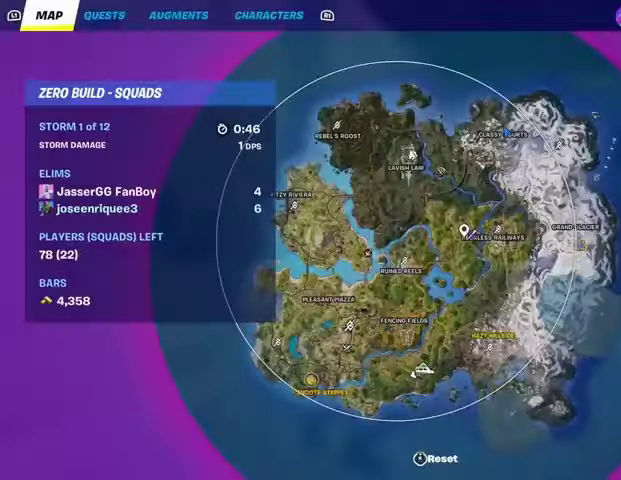
{"buttons": [], "left_stick": "center", "right_stick": "center", "events": [[67, "DPAD_RIGHT", "up"], [400, "DPAD_RIGHT", "down"], [467, "DPAD_RIGHT", "up"]]}
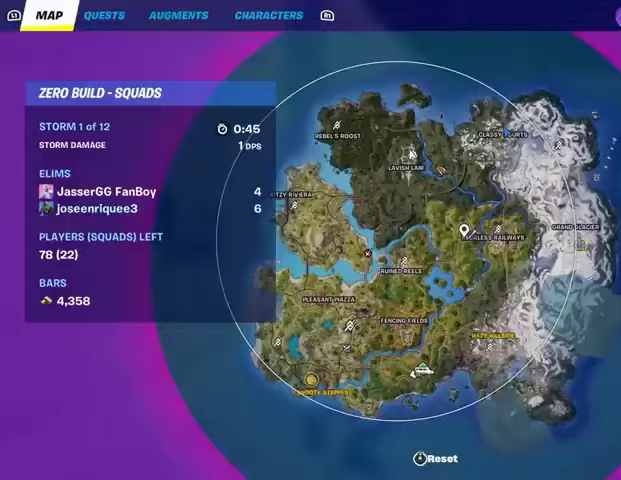
{"buttons": ["DPAD_RIGHT"], "left_stick": "center", "right_stick": "center", "events": [[467, "DPAD_RIGHT", "down"]]}
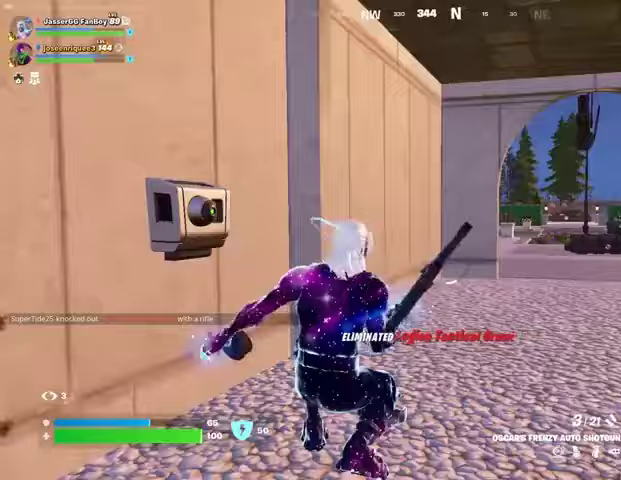
{"buttons": [], "left_stick": "center", "right_stick": "center", "events": [[33, "DPAD_RIGHT", "up"], [67, "CROSS", "down"], [133, "CROSS", "up"], [167, "right_stick", "left"], [433, "right_stick", "center"]]}
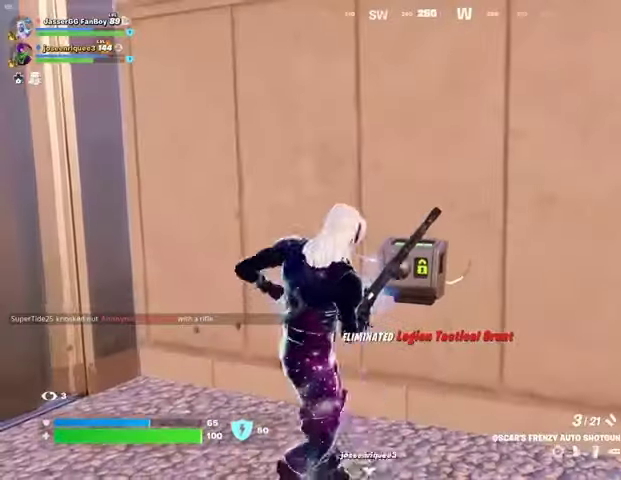
{"buttons": [], "left_stick": "center", "right_stick": "center", "events": [[200, "right_stick", "right"], [467, "right_stick", "center"]]}
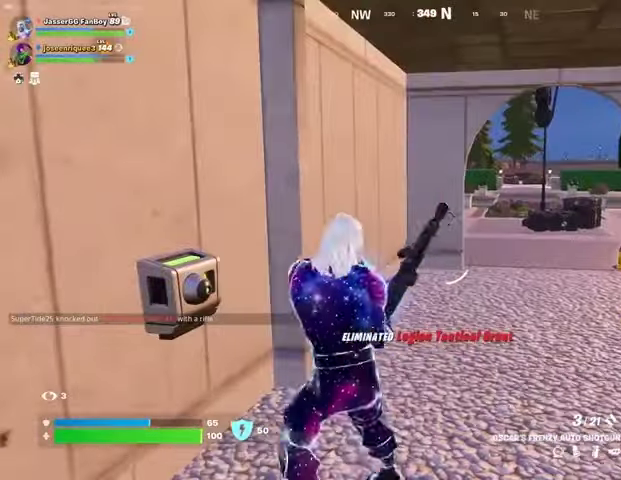
{"buttons": [], "left_stick": "up-right", "right_stick": "center", "events": [[433, "left_stick", "up-right"]]}
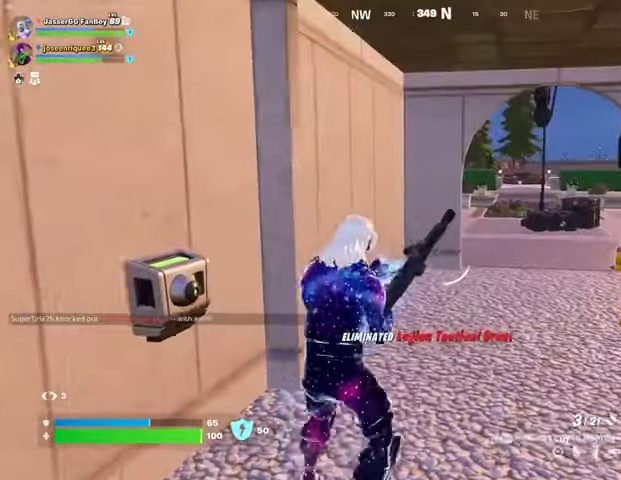
{"buttons": [], "left_stick": "up-right", "right_stick": "center", "events": []}
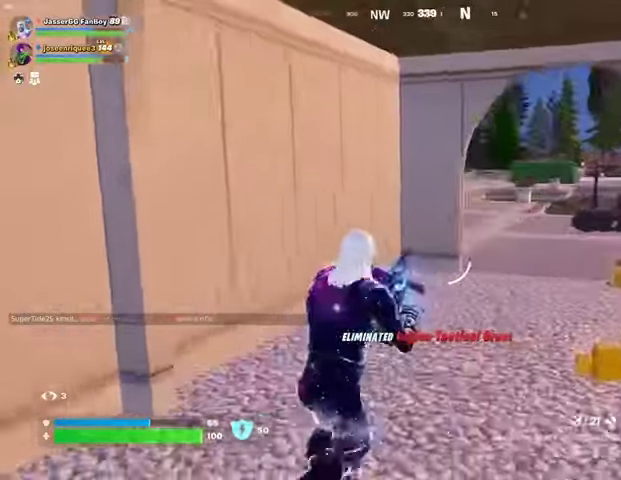
{"buttons": [], "left_stick": "up", "right_stick": "center", "events": [[467, "left_stick", "up"]]}
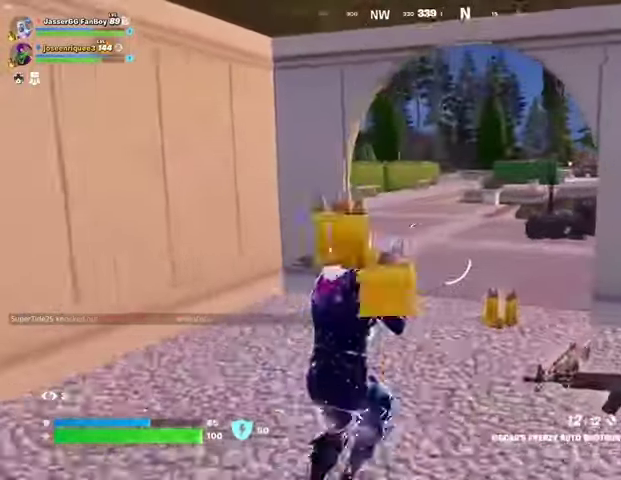
{"buttons": [], "left_stick": "up", "right_stick": "center", "events": []}
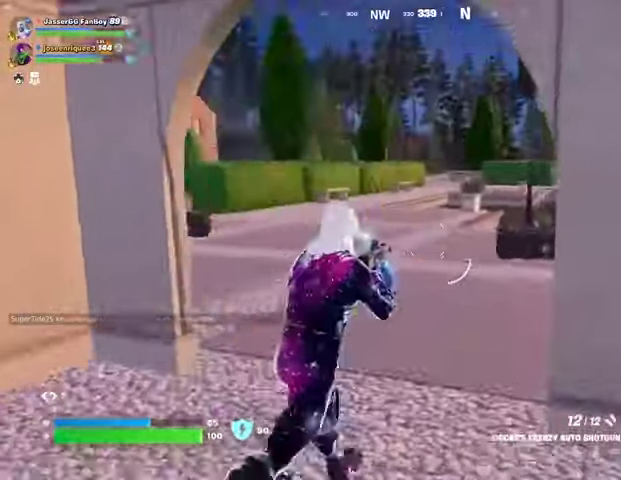
{"buttons": [], "left_stick": "up", "right_stick": "center", "events": [[33, "left_stick", "up-left"], [33, "right_stick", "left"], [233, "R1", "down"], [300, "R1", "up"], [367, "left_stick", "up"], [467, "right_stick", "center"]]}
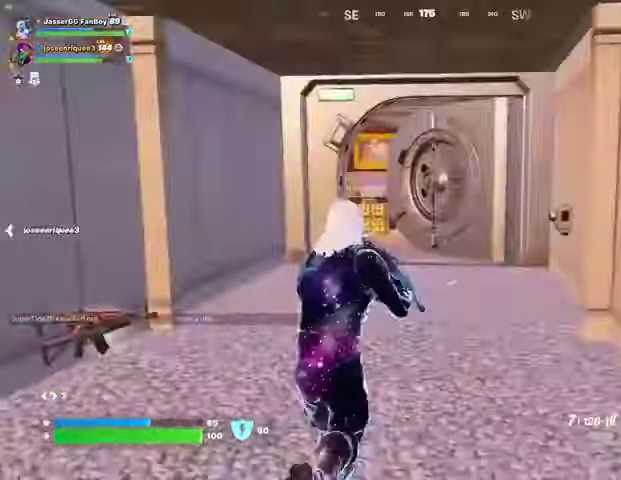
{"buttons": [], "left_stick": "up", "right_stick": "center", "events": [[67, "SQUARE", "down"], [133, "SQUARE", "up"]]}
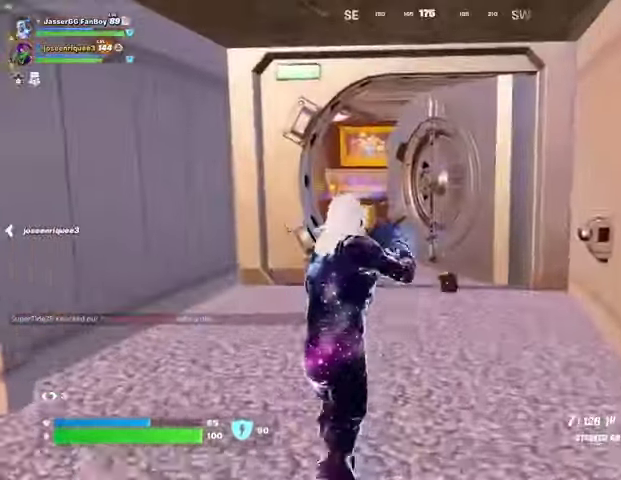
{"buttons": [], "left_stick": "up", "right_stick": "center", "events": []}
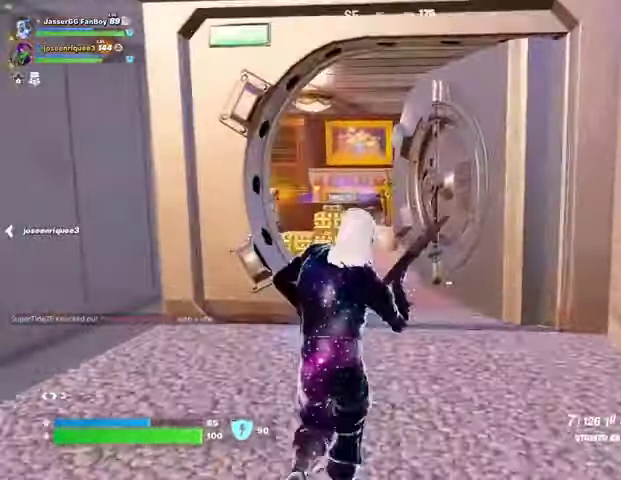
{"buttons": [], "left_stick": "up", "right_stick": "center", "events": [[333, "right_stick", "left"], [433, "right_stick", "center"]]}
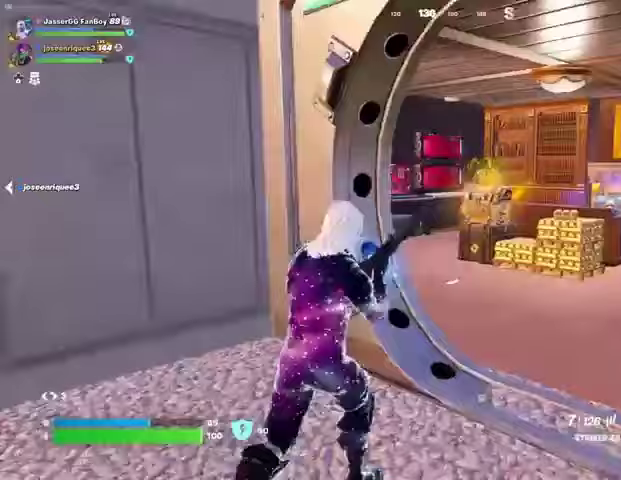
{"buttons": [], "left_stick": "up-right", "right_stick": "center", "events": [[333, "left_stick", "up-right"], [367, "right_stick", "left"], [467, "right_stick", "center"]]}
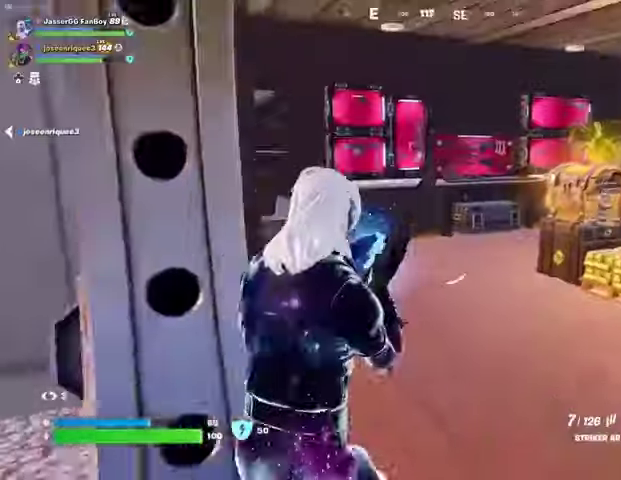
{"buttons": [], "left_stick": "up", "right_stick": "center", "events": [[333, "left_stick", "up"]]}
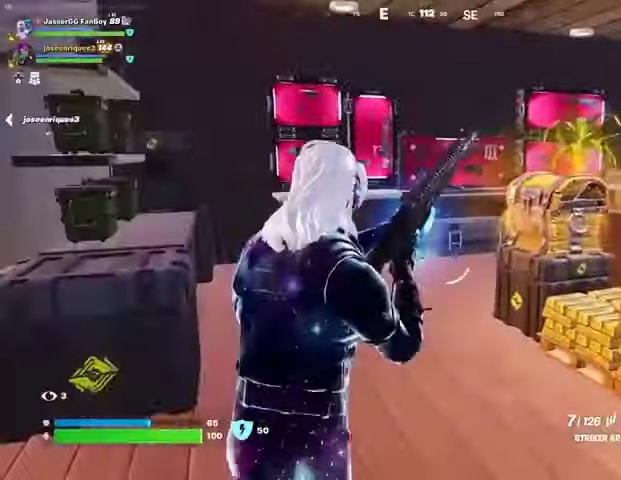
{"buttons": [], "left_stick": "up", "right_stick": "center", "events": []}
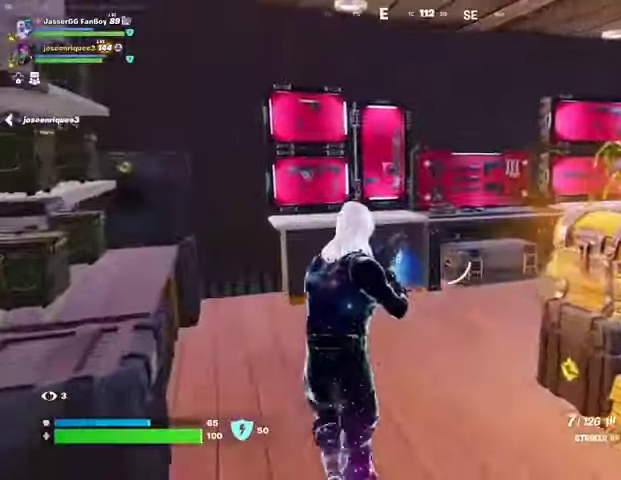
{"buttons": ["L1"], "left_stick": "down-left", "right_stick": "center", "events": [[333, "left_stick", "up-right"], [433, "left_stick", "down-right"], [500, "L1", "down"], [500, "left_stick", "down-left"]]}
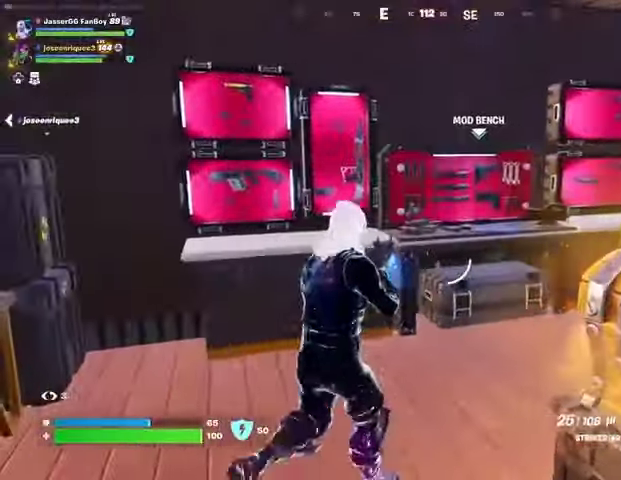
{"buttons": ["R2"], "left_stick": "center", "right_stick": "center", "events": [[33, "TRIANGLE", "down"], [67, "L1", "up"], [100, "TRIANGLE", "up"], [167, "right_stick", "down-right"], [200, "R3", "down"], [300, "R3", "up"], [333, "left_stick", "down"], [367, "right_stick", "center"], [467, "R2", "down"], [500, "left_stick", "center"]]}